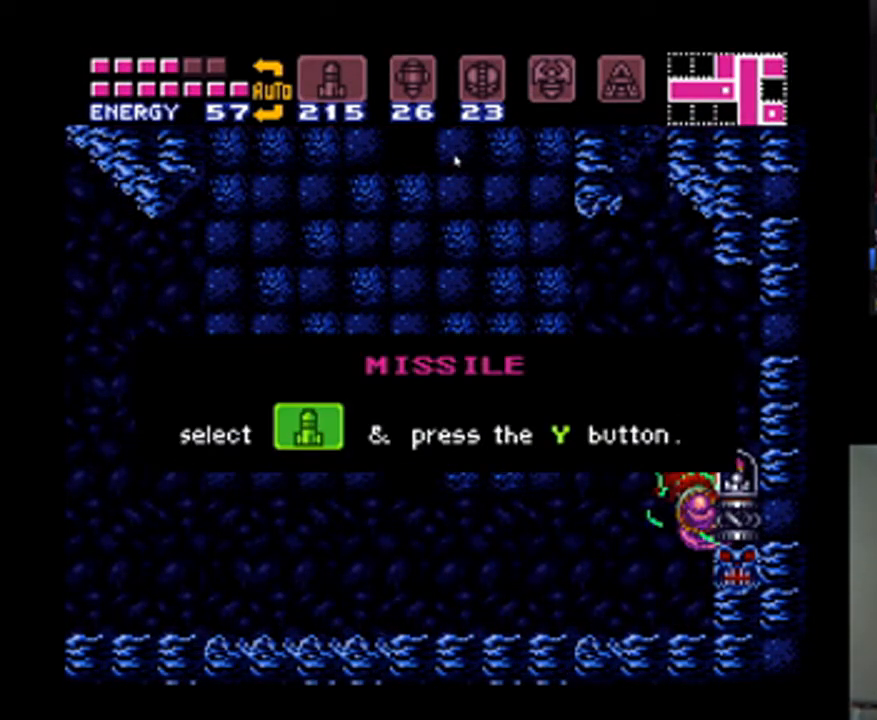
Gameplay with a controller (Nintendo layout); each line is a JSON object with the inputs held at the frame after it (dt_ms = milliseconds from this image to that frame). "events" lists button and stick changes between this image and that frame as [ms after this image, input, new state], when the widget could be followed in between. Not read: L3 R3.
{"dt_ms": 500, "buttons": ["A", "DPAD_LEFT"], "events": []}
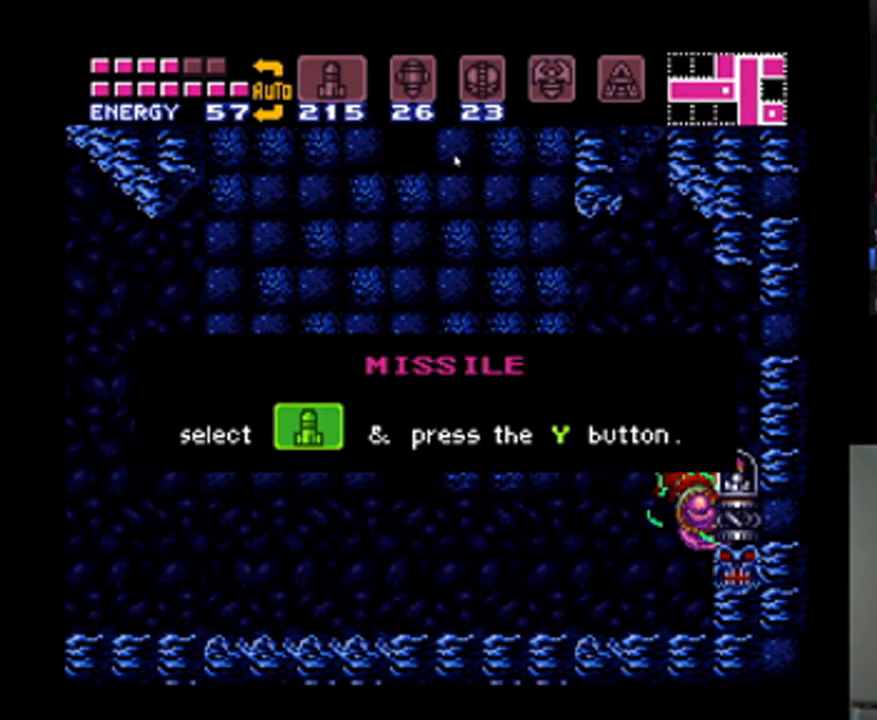
{"dt_ms": 500, "buttons": ["A", "DPAD_LEFT"], "events": []}
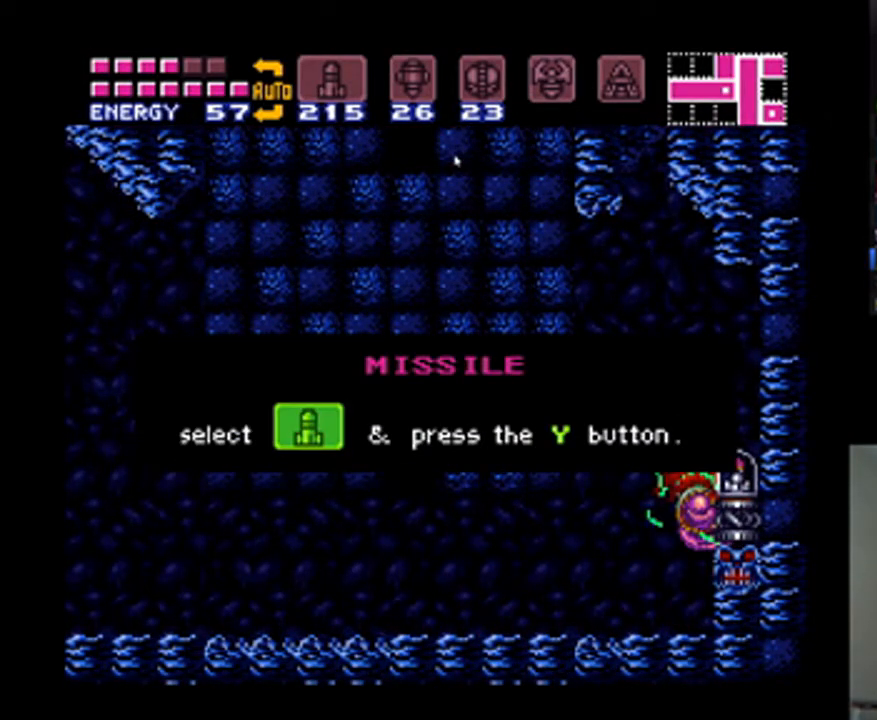
{"dt_ms": 500, "buttons": ["A", "DPAD_LEFT"], "events": []}
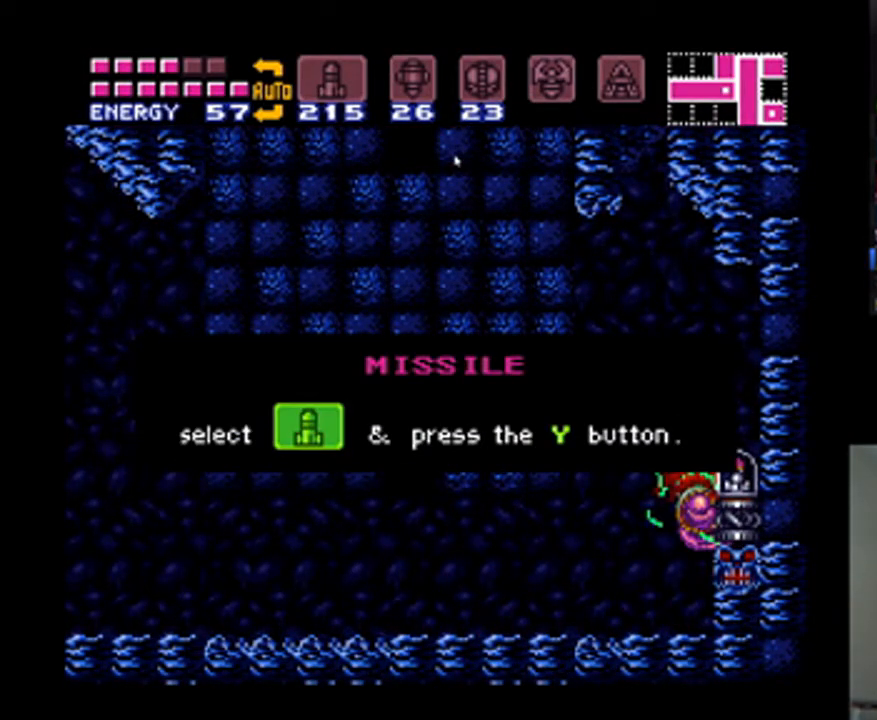
{"dt_ms": 500, "buttons": ["A", "DPAD_LEFT"], "events": []}
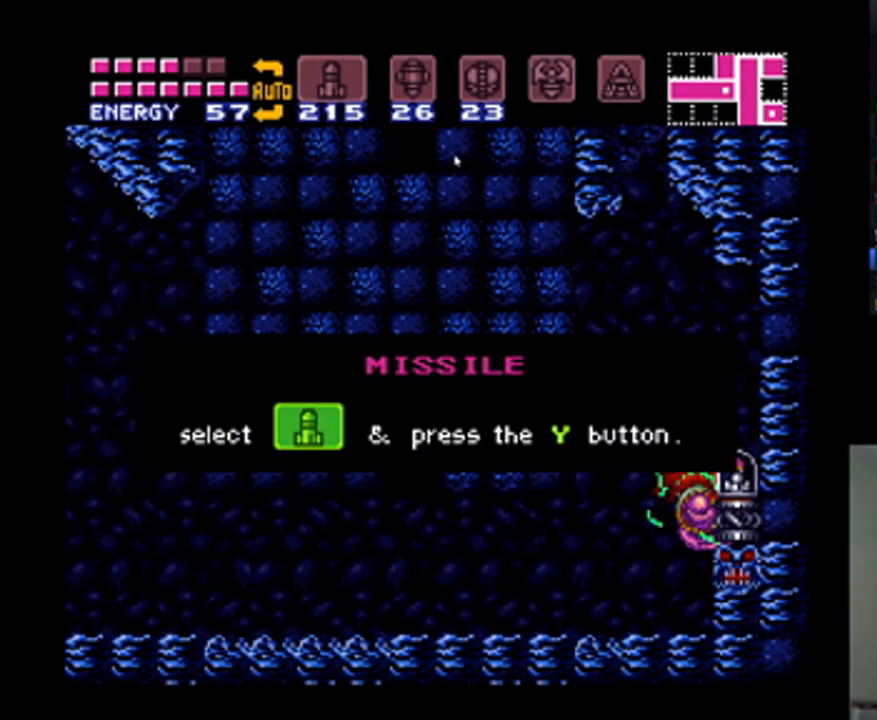
{"dt_ms": 500, "buttons": ["A", "DPAD_LEFT"], "events": []}
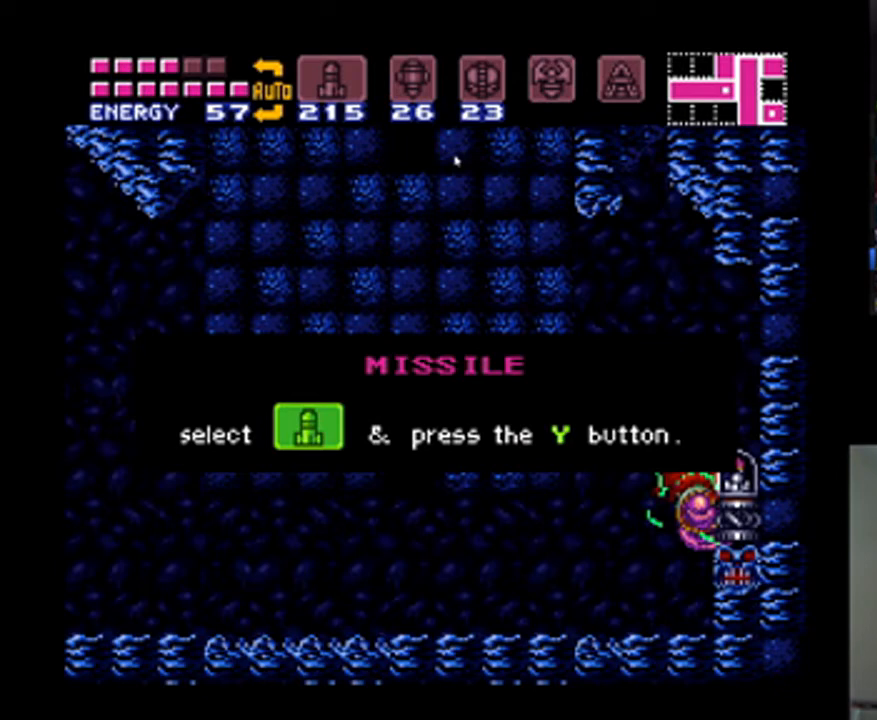
{"dt_ms": 500, "buttons": ["A"], "events": [[167, "DPAD_LEFT", "up"]]}
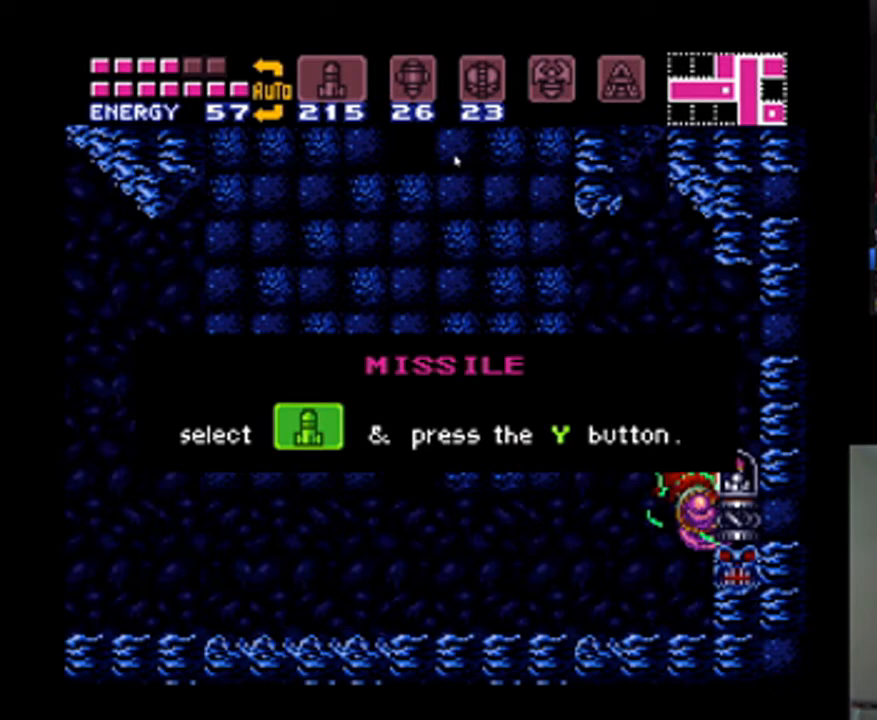
{"dt_ms": 500, "buttons": ["A"], "events": [[433, "DPAD_LEFT", "down"], [500, "DPAD_LEFT", "up"]]}
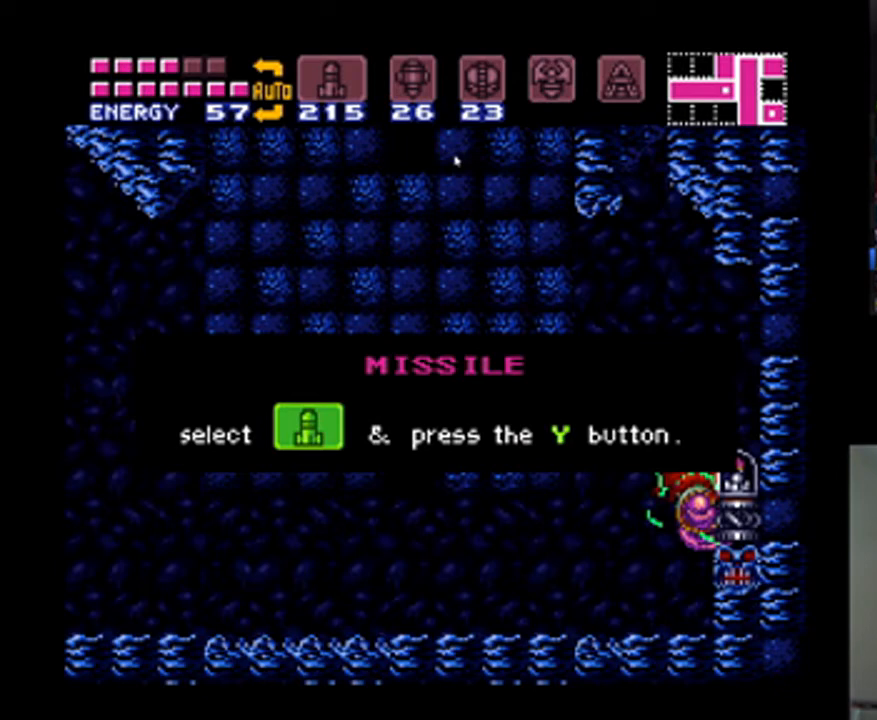
{"dt_ms": 500, "buttons": ["A", "DPAD_LEFT"], "events": [[167, "DPAD_LEFT", "down"], [267, "DPAD_LEFT", "up"], [333, "DPAD_LEFT", "down"], [433, "DPAD_LEFT", "up"], [500, "DPAD_LEFT", "down"]]}
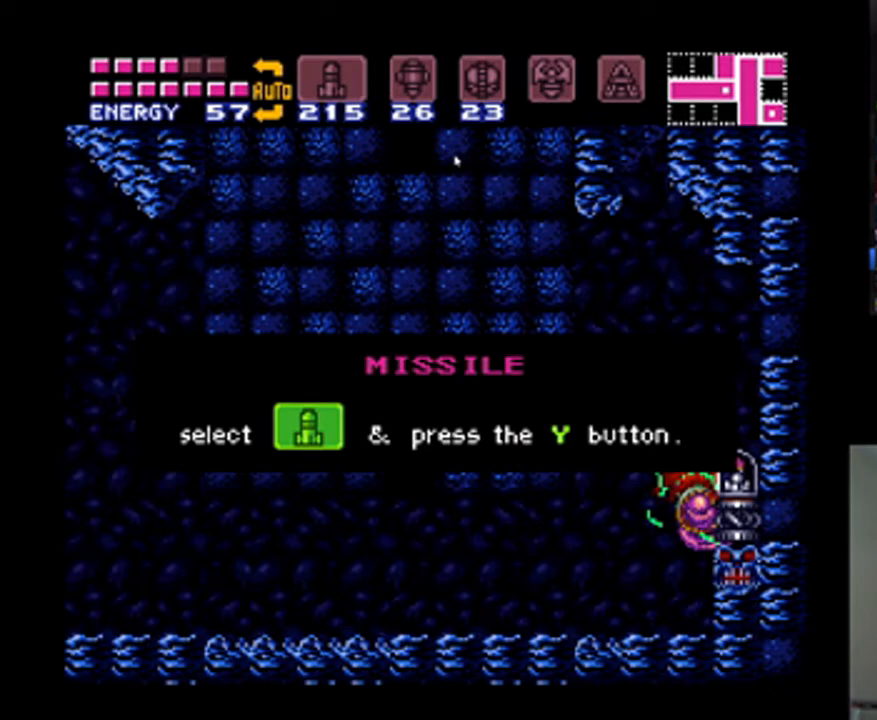
{"dt_ms": 500, "buttons": ["A"], "events": [[67, "DPAD_LEFT", "up"], [200, "DPAD_LEFT", "down"], [233, "DPAD_LEFT", "up"], [367, "DPAD_LEFT", "down"], [467, "DPAD_LEFT", "up"]]}
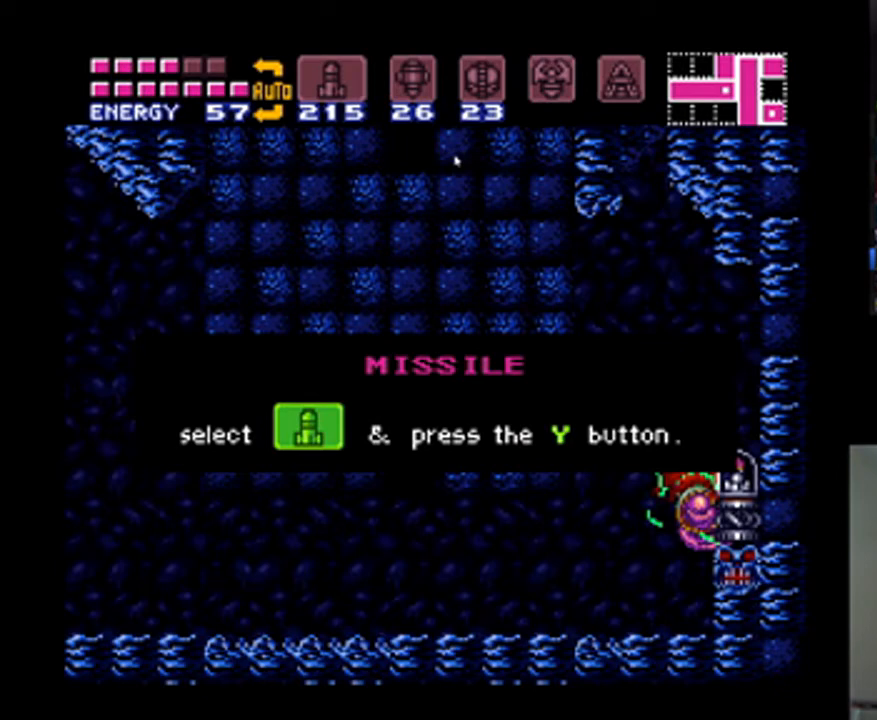
{"dt_ms": 500, "buttons": ["A", "DPAD_LEFT"], "events": [[67, "DPAD_LEFT", "down"], [200, "DPAD_LEFT", "up"], [267, "DPAD_LEFT", "down"], [400, "DPAD_LEFT", "up"], [500, "DPAD_LEFT", "down"]]}
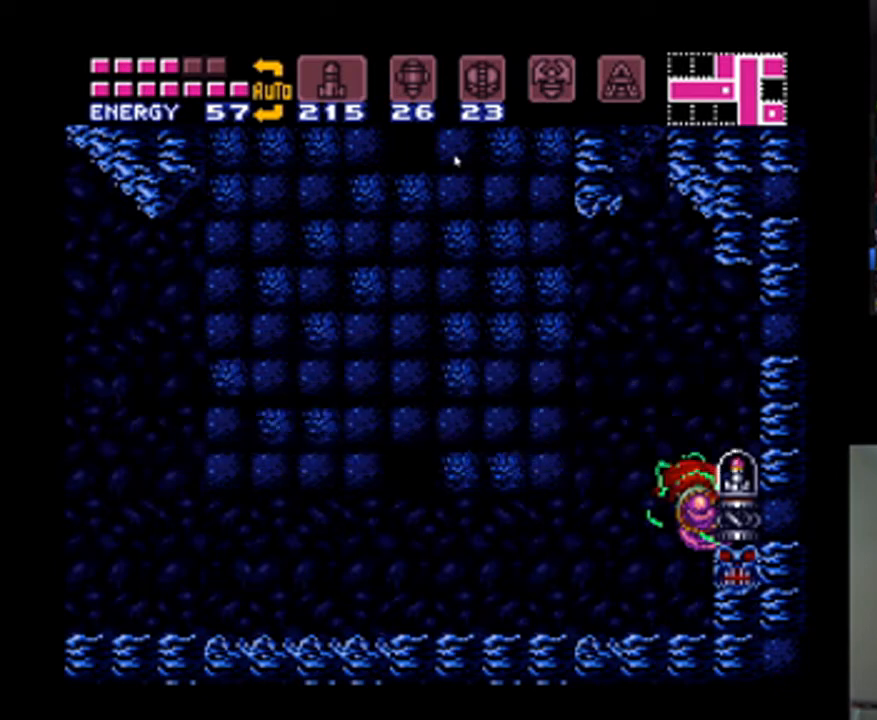
{"dt_ms": 500, "buttons": ["A", "DPAD_LEFT"], "events": [[133, "DPAD_LEFT", "up"], [167, "DPAD_LEFT", "down"]]}
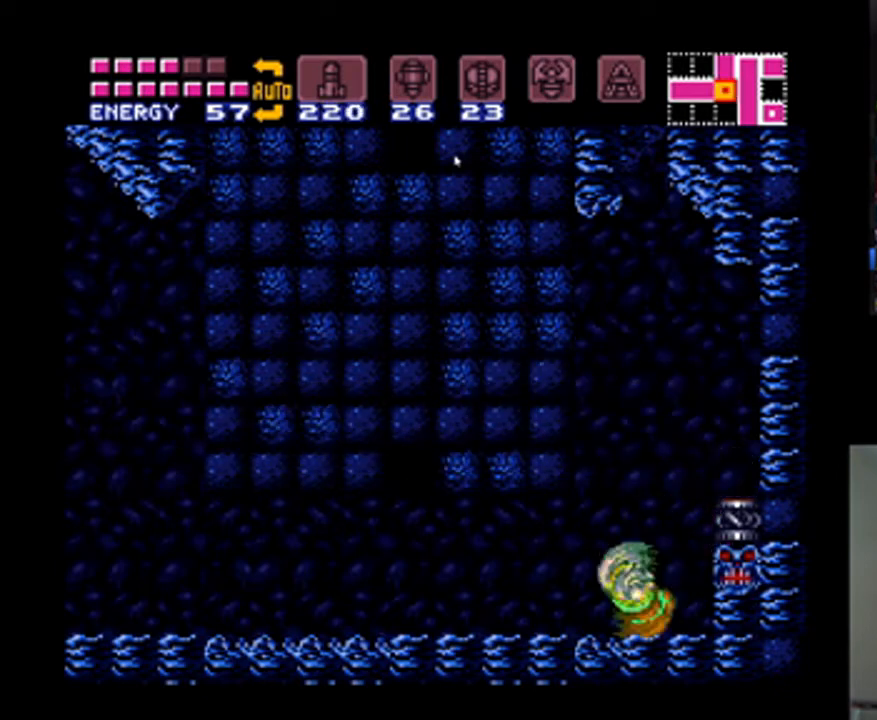
{"dt_ms": 500, "buttons": ["A", "DPAD_LEFT"], "events": []}
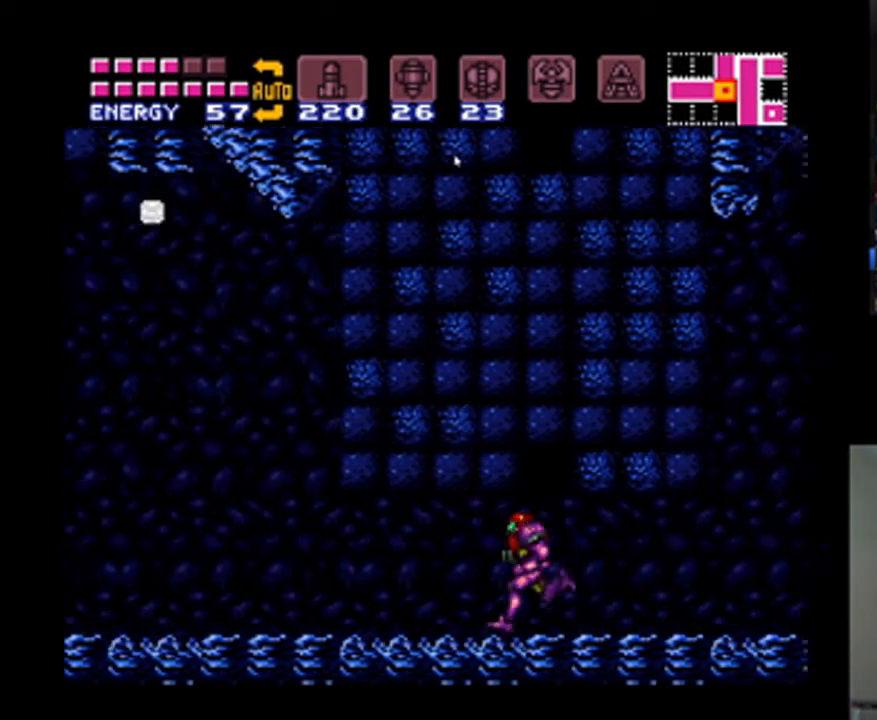
{"dt_ms": 500, "buttons": ["A", "B", "DPAD_UP"], "events": [[233, "B", "down"], [367, "DPAD_UP", "down"], [400, "DPAD_LEFT", "up"], [433, "DPAD_UP", "up"], [467, "DPAD_UP", "down"]]}
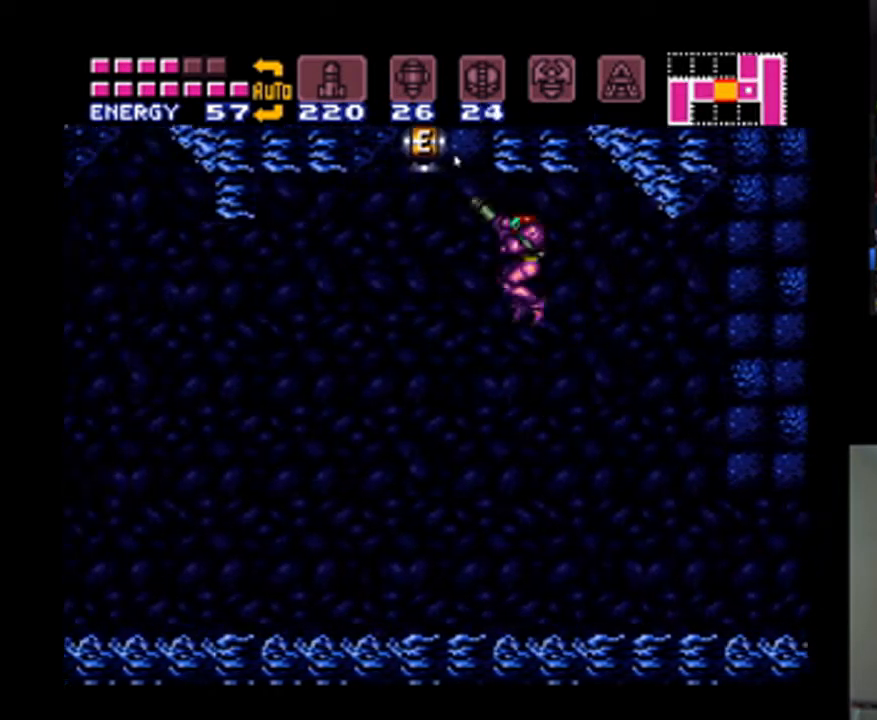
{"dt_ms": 500, "buttons": ["A", "DPAD_RIGHT"], "events": [[100, "DPAD_LEFT", "down"], [300, "DPAD_LEFT", "up"], [333, "DPAD_RIGHT", "down"], [400, "DPAD_UP", "up"], [500, "B", "up"]]}
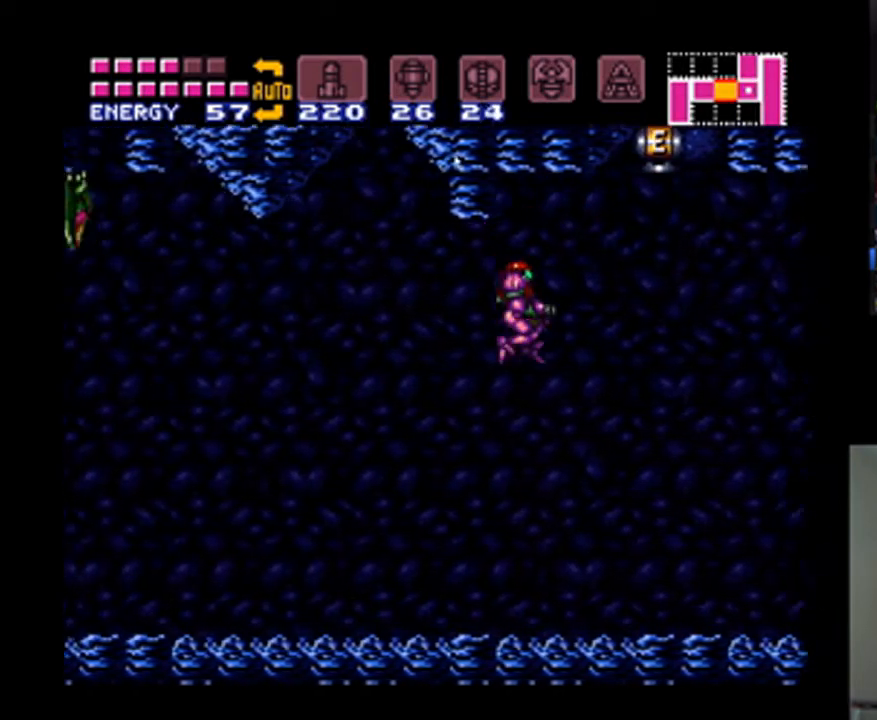
{"dt_ms": 500, "buttons": [], "events": [[167, "A", "up"], [467, "DPAD_RIGHT", "up"]]}
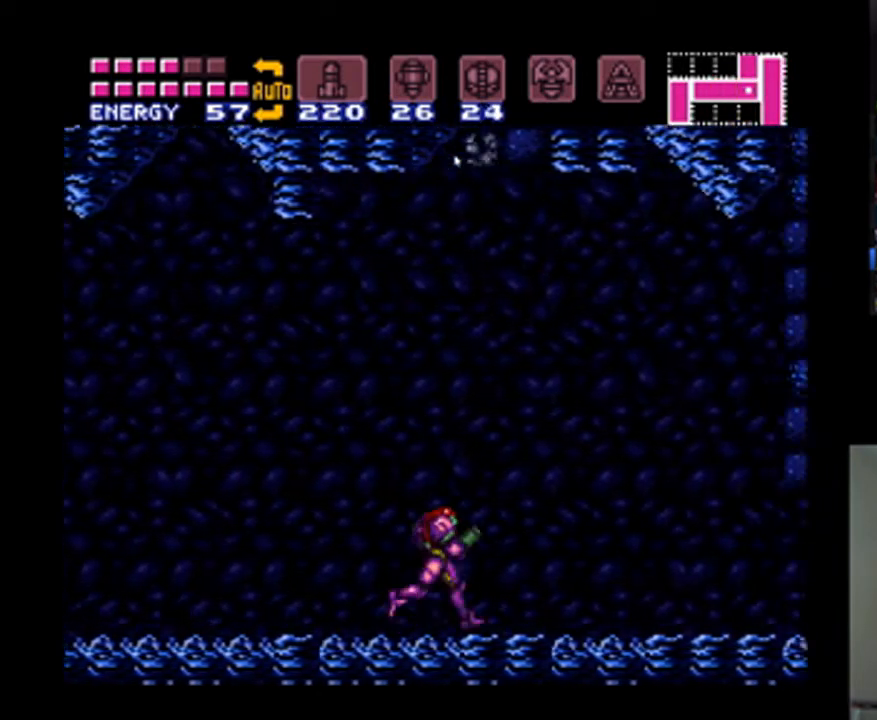
{"dt_ms": 1000, "buttons": [], "events": [[133, "B", "down"], [367, "DPAD_UP", "down"], [467, "Y", "down"], [567, "DPAD_UP", "up"], [567, "Y", "up"], [600, "B", "up"]]}
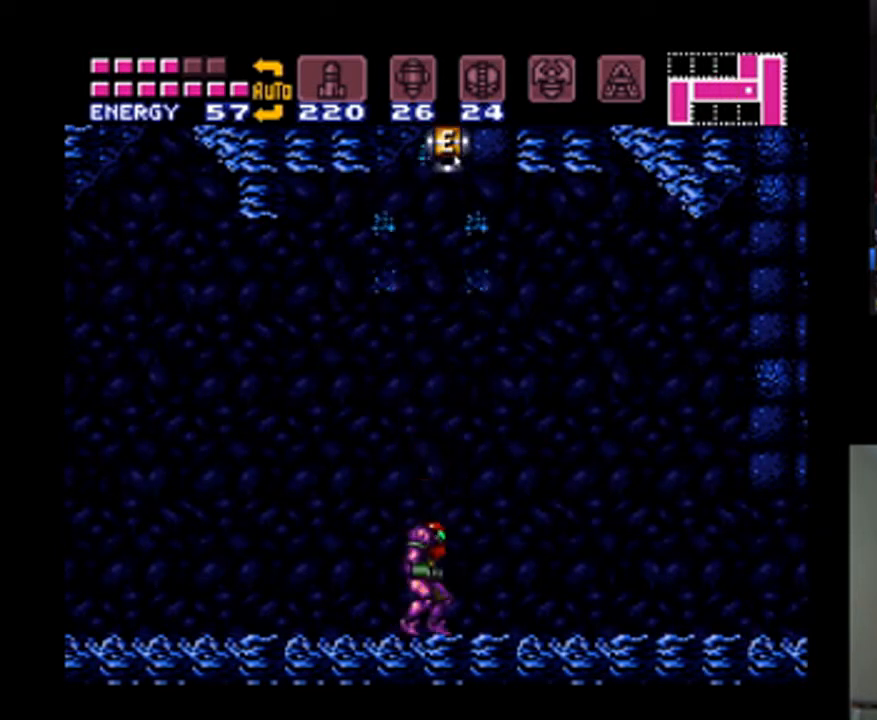
{"dt_ms": 1000, "buttons": [], "events": [[33, "B", "down"], [667, "B", "up"]]}
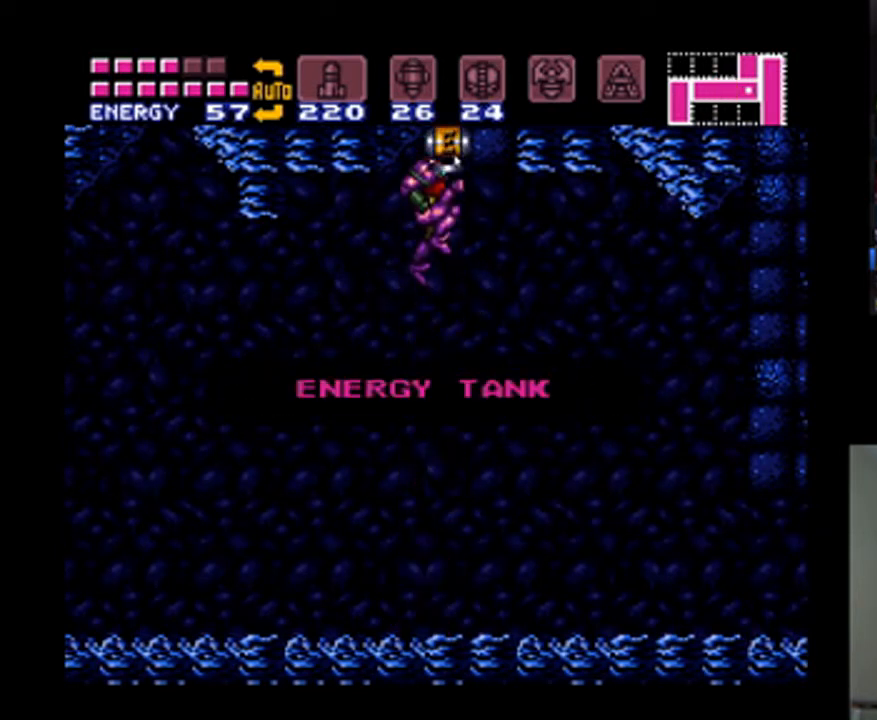
{"dt_ms": 500, "buttons": [], "events": []}
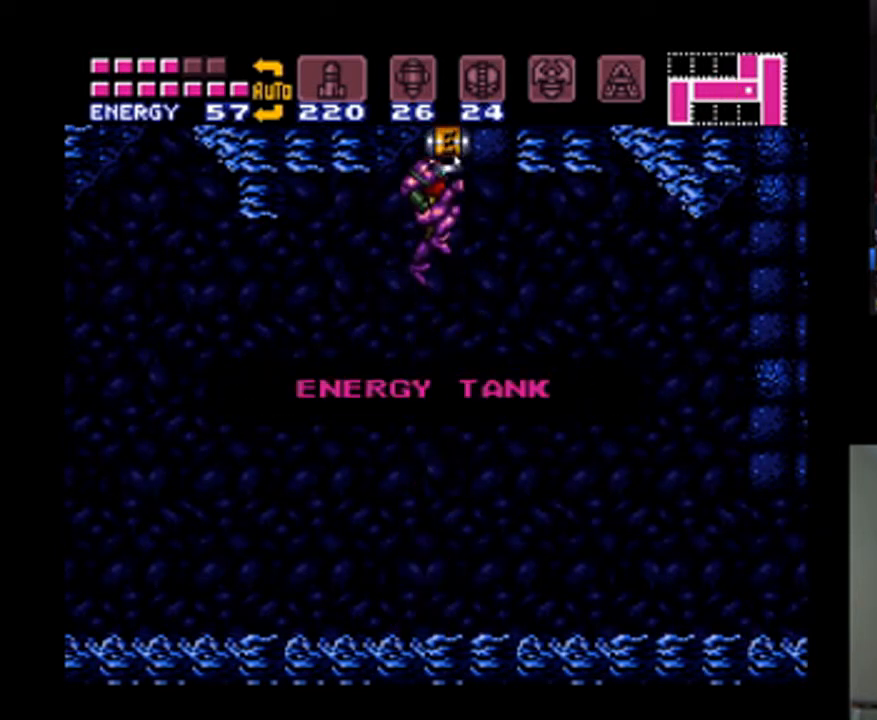
{"dt_ms": 500, "buttons": [], "events": []}
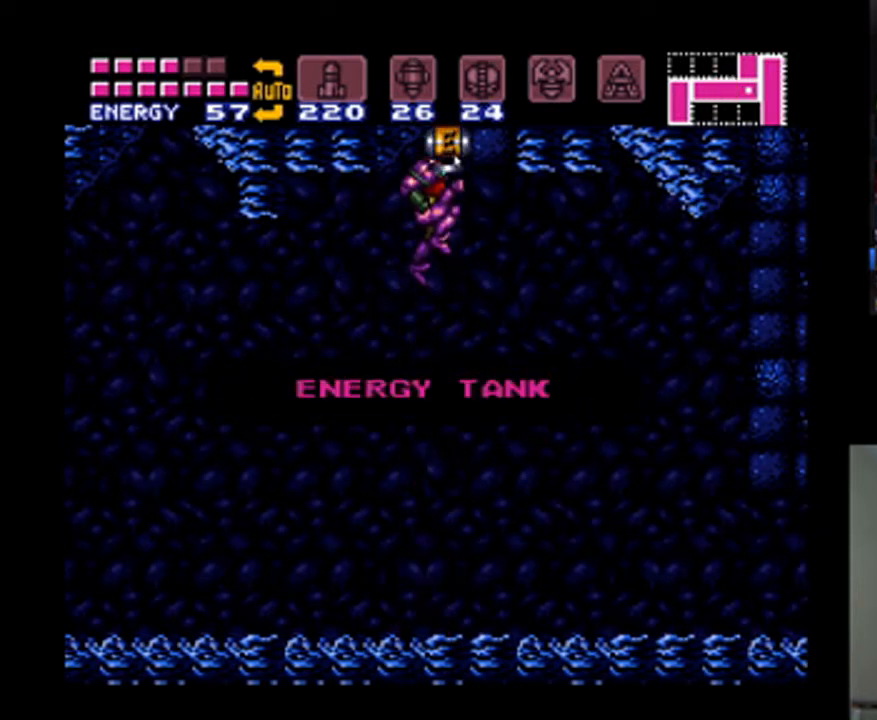
{"dt_ms": 500, "buttons": [], "events": []}
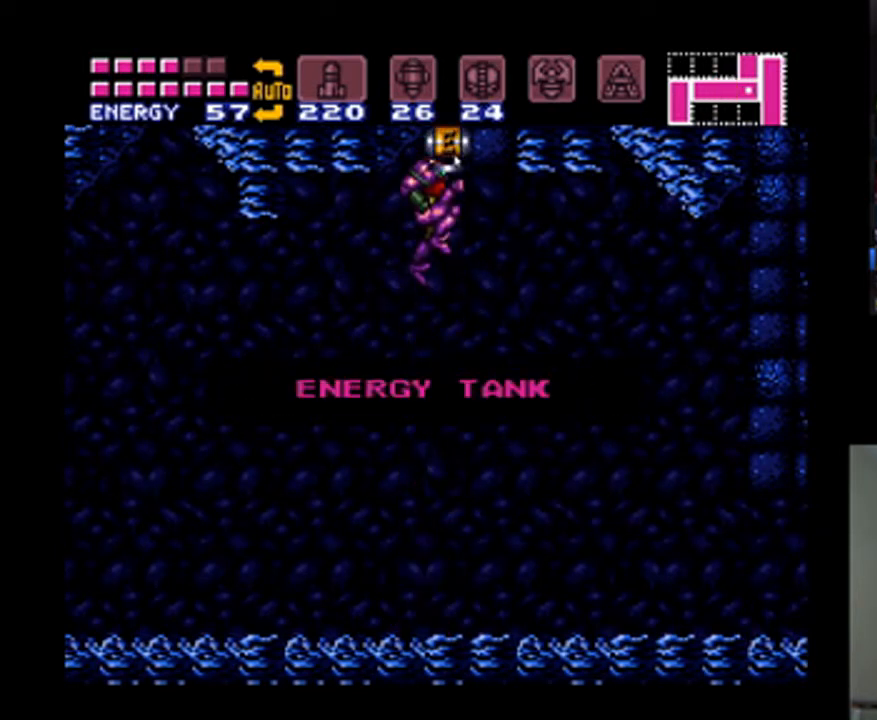
{"dt_ms": 500, "buttons": [], "events": []}
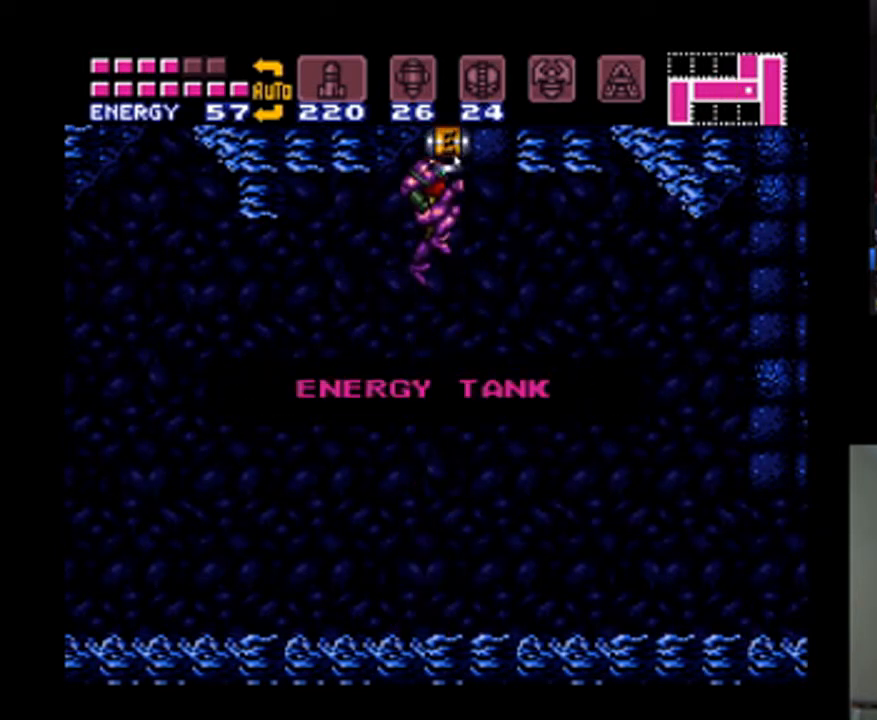
{"dt_ms": 500, "buttons": [], "events": []}
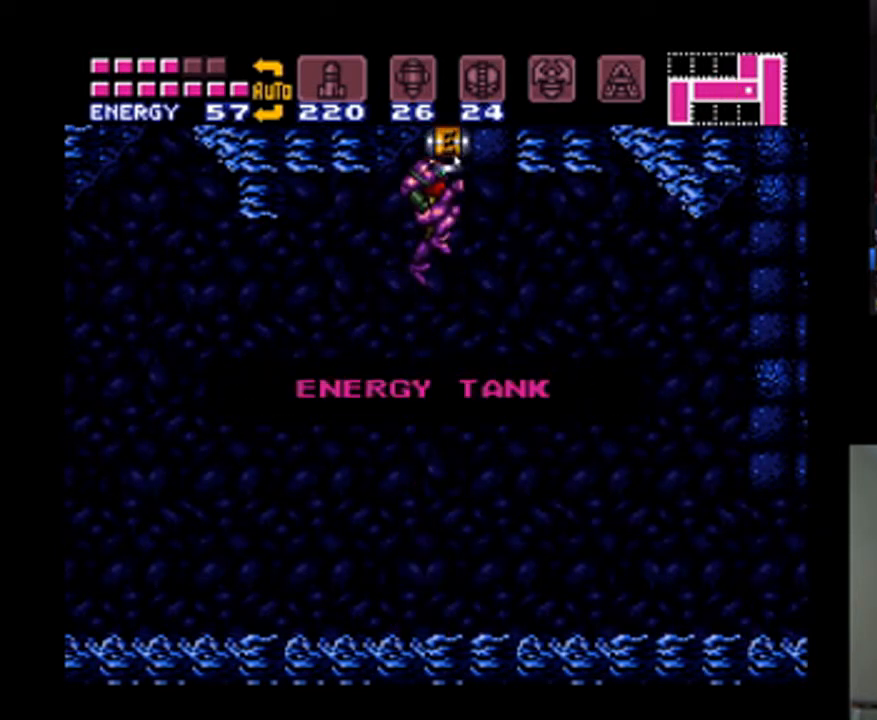
{"dt_ms": 500, "buttons": [], "events": []}
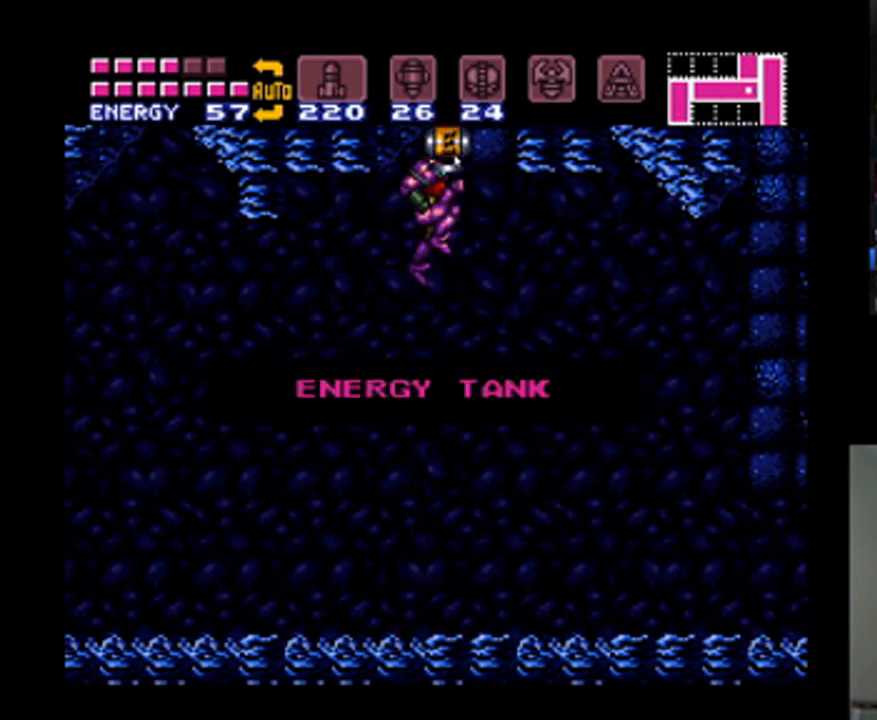
{"dt_ms": 500, "buttons": ["A"], "events": [[67, "A", "down"]]}
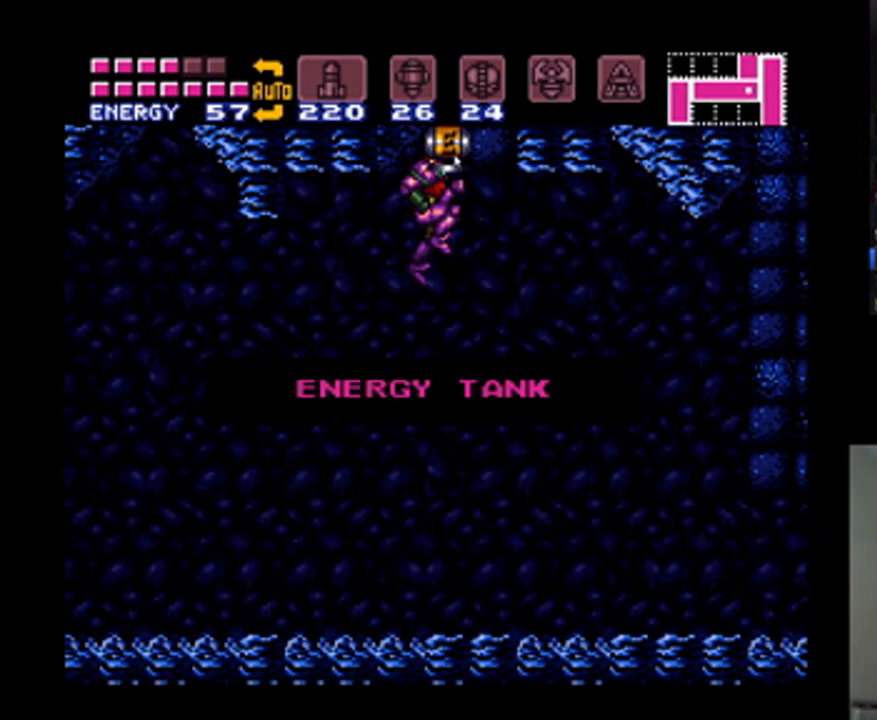
{"dt_ms": 500, "buttons": [], "events": [[33, "A", "up"]]}
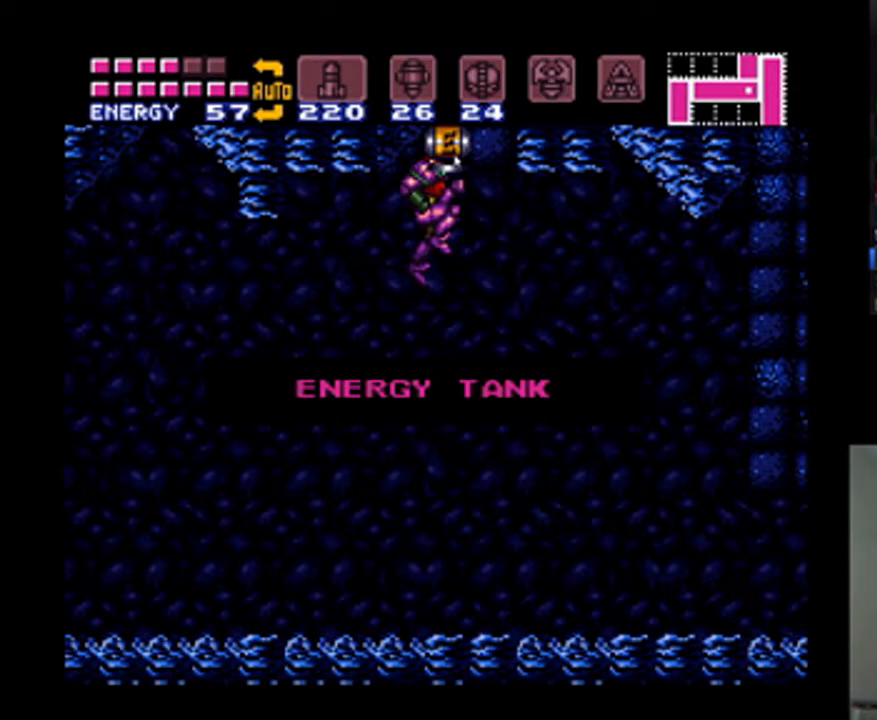
{"dt_ms": 500, "buttons": ["A", "DPAD_LEFT"], "events": [[233, "DPAD_LEFT", "down"], [400, "A", "down"], [400, "DPAD_LEFT", "up"], [500, "DPAD_LEFT", "down"]]}
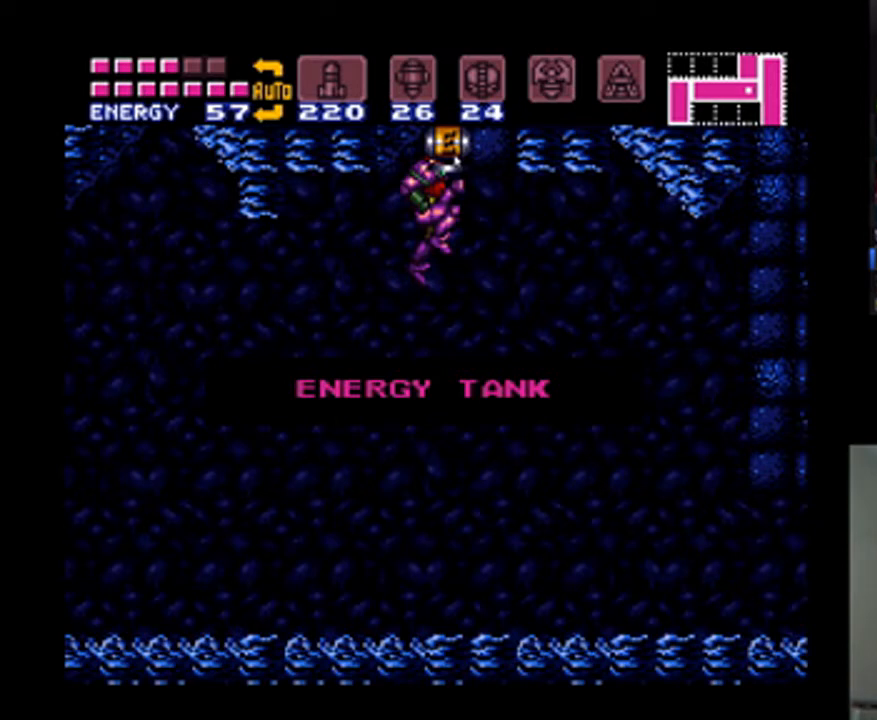
{"dt_ms": 500, "buttons": ["A", "DPAD_LEFT"], "events": [[67, "DPAD_LEFT", "up"], [167, "DPAD_LEFT", "down"], [233, "DPAD_LEFT", "up"], [333, "DPAD_LEFT", "down"], [433, "DPAD_LEFT", "up"], [500, "DPAD_LEFT", "down"]]}
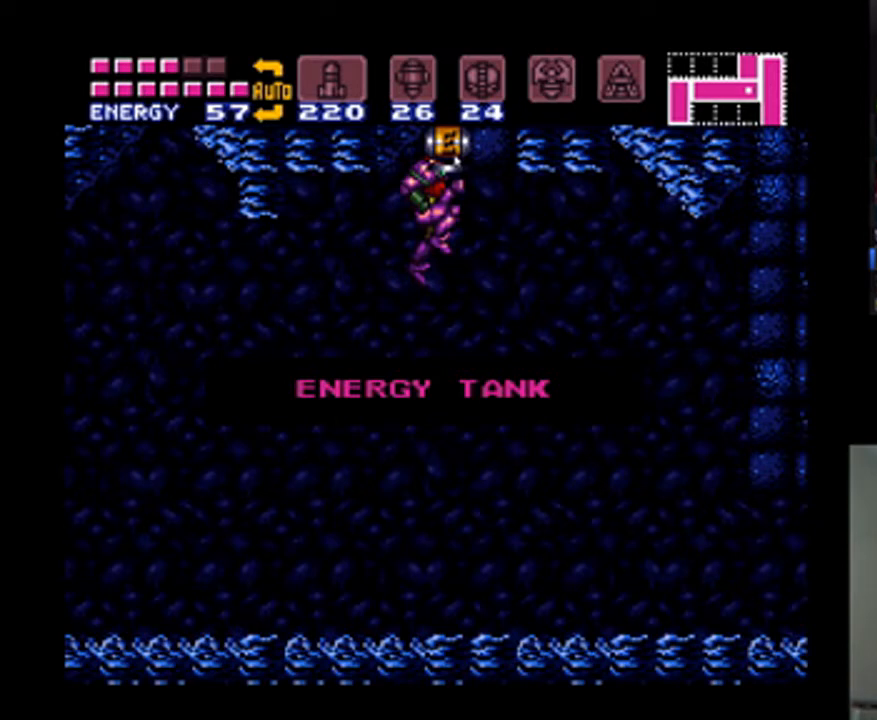
{"dt_ms": 500, "buttons": ["A"], "events": [[67, "DPAD_LEFT", "up"], [167, "DPAD_LEFT", "down"], [267, "DPAD_LEFT", "up"], [400, "DPAD_LEFT", "down"], [467, "DPAD_LEFT", "up"]]}